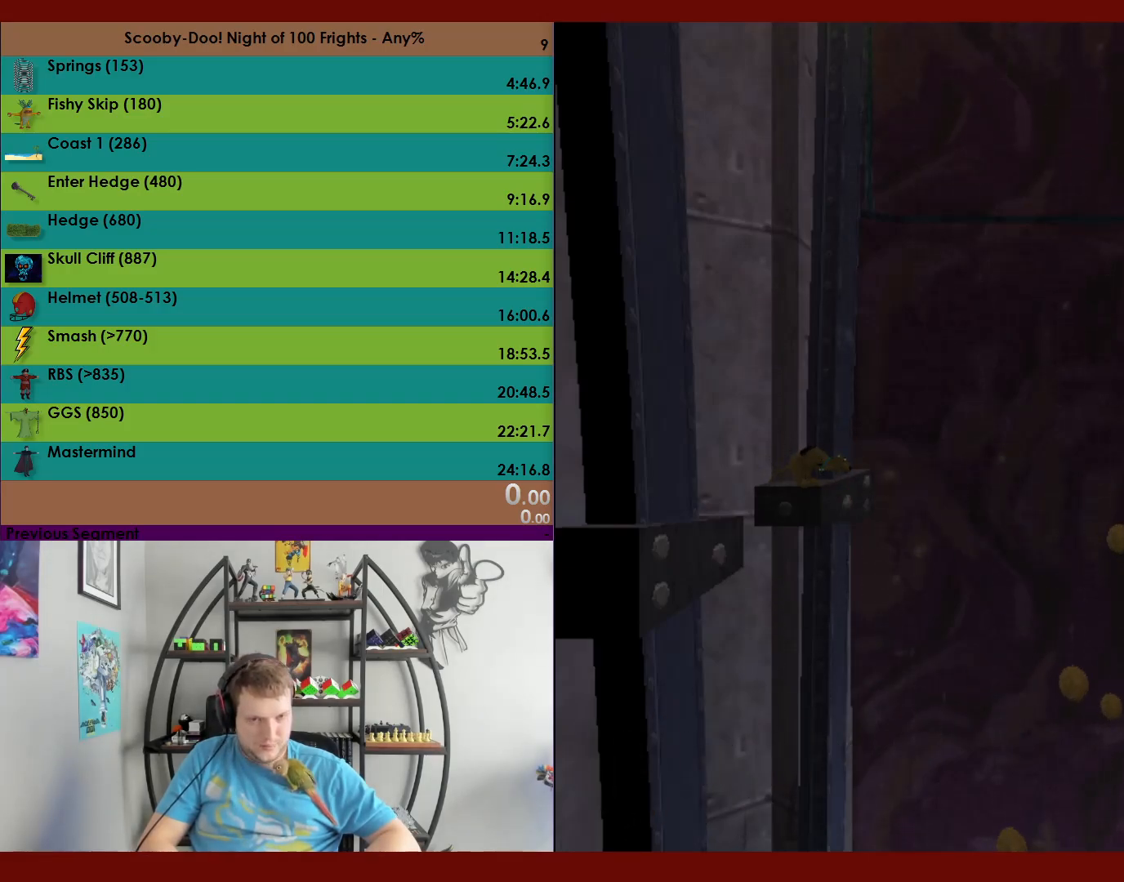
Gameplay with a controller (Xbox layout); each line is a JSON object with the inputs held at the frame after it. "events" lists button and stick changes between this image and that frame as [ms after this image, input, new state], when the widget could be followed in between. Not read: right_stick.
{"buttons": ["A", "DPAD_RIGHT"], "left_stick": "center", "events": [[267, "DPAD_RIGHT", "down"], [317, "A", "down"]]}
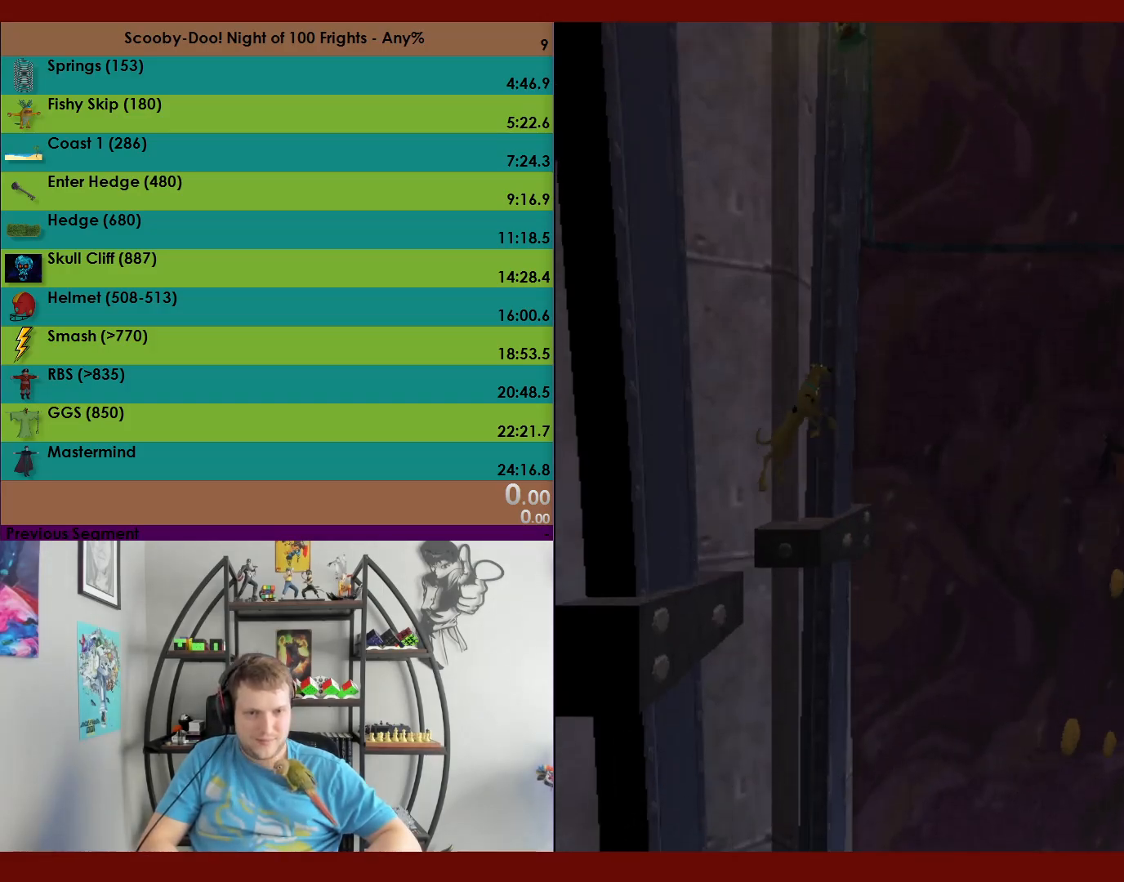
{"buttons": ["DPAD_RIGHT"], "left_stick": "center", "events": [[100, "A", "up"], [300, "X", "down"], [483, "X", "up"]]}
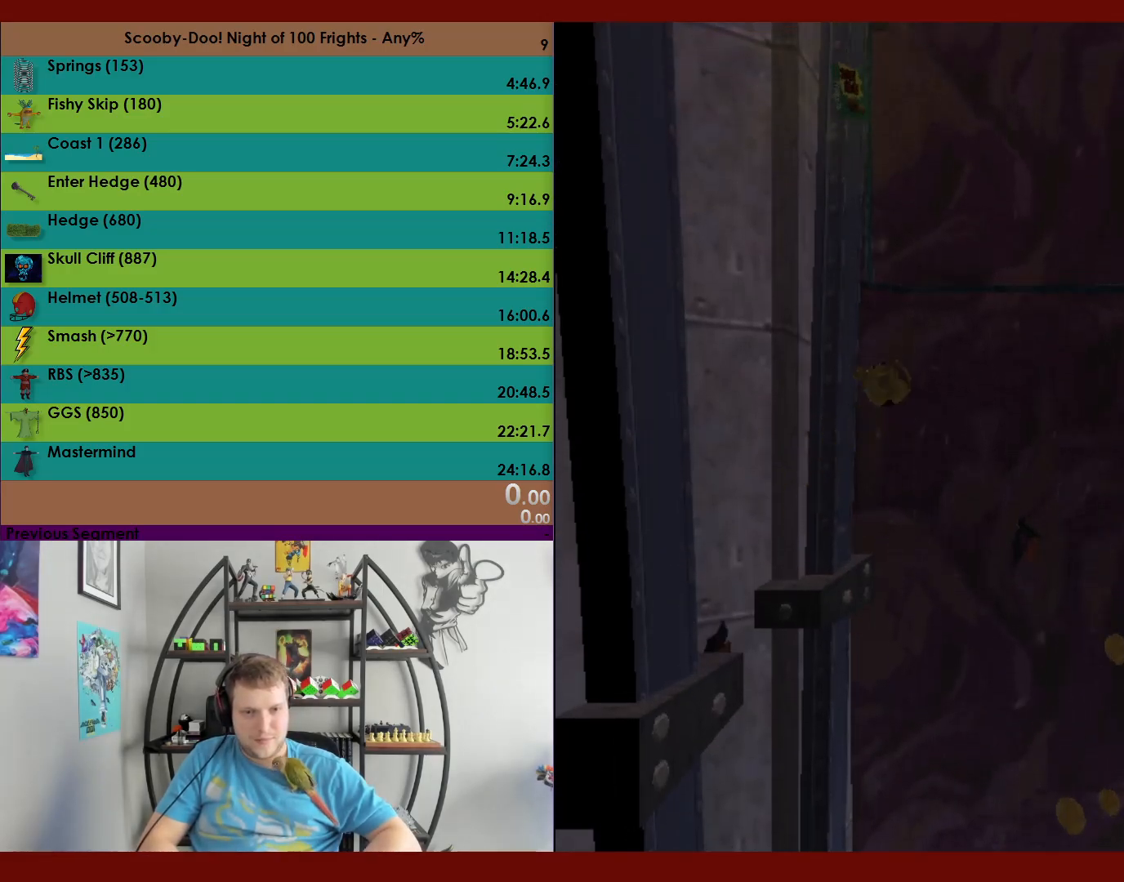
{"buttons": ["DPAD_RIGHT"], "left_stick": "center", "events": []}
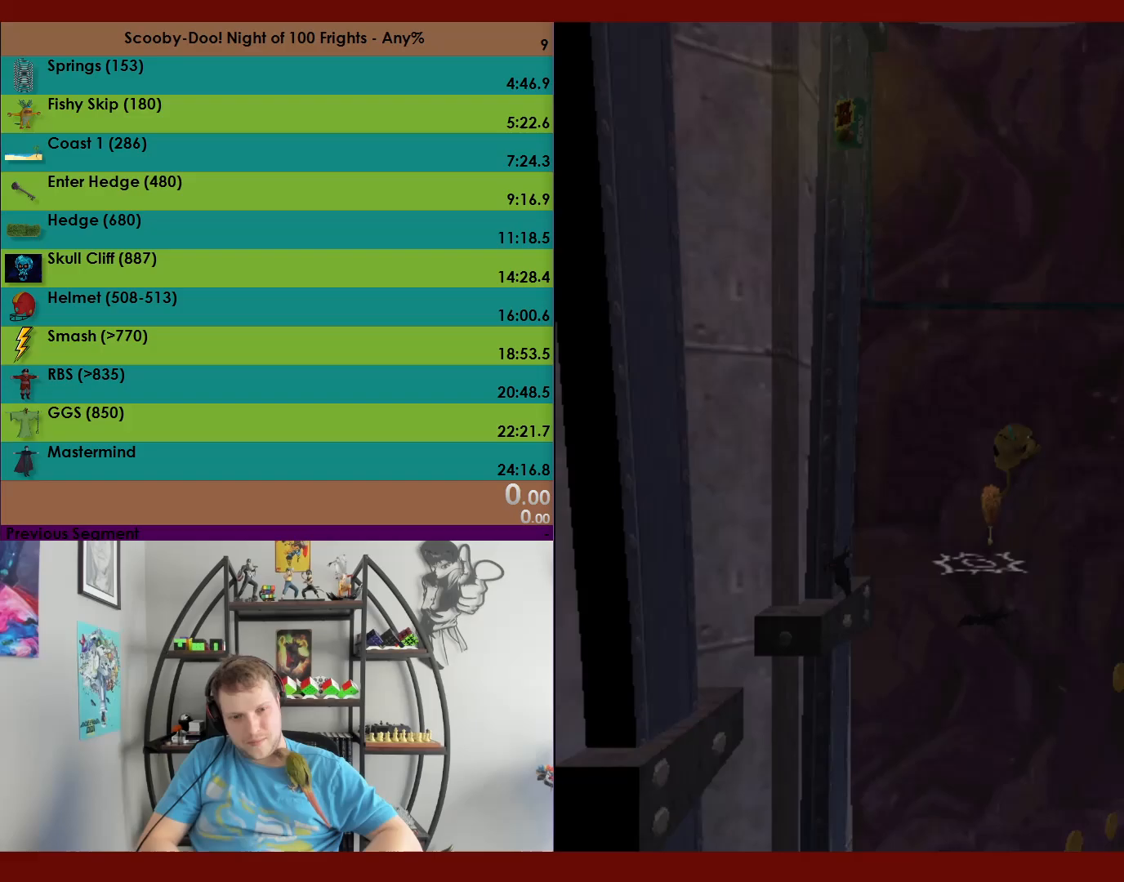
{"buttons": ["A", "DPAD_RIGHT"], "left_stick": "center", "events": [[200, "A", "down"]]}
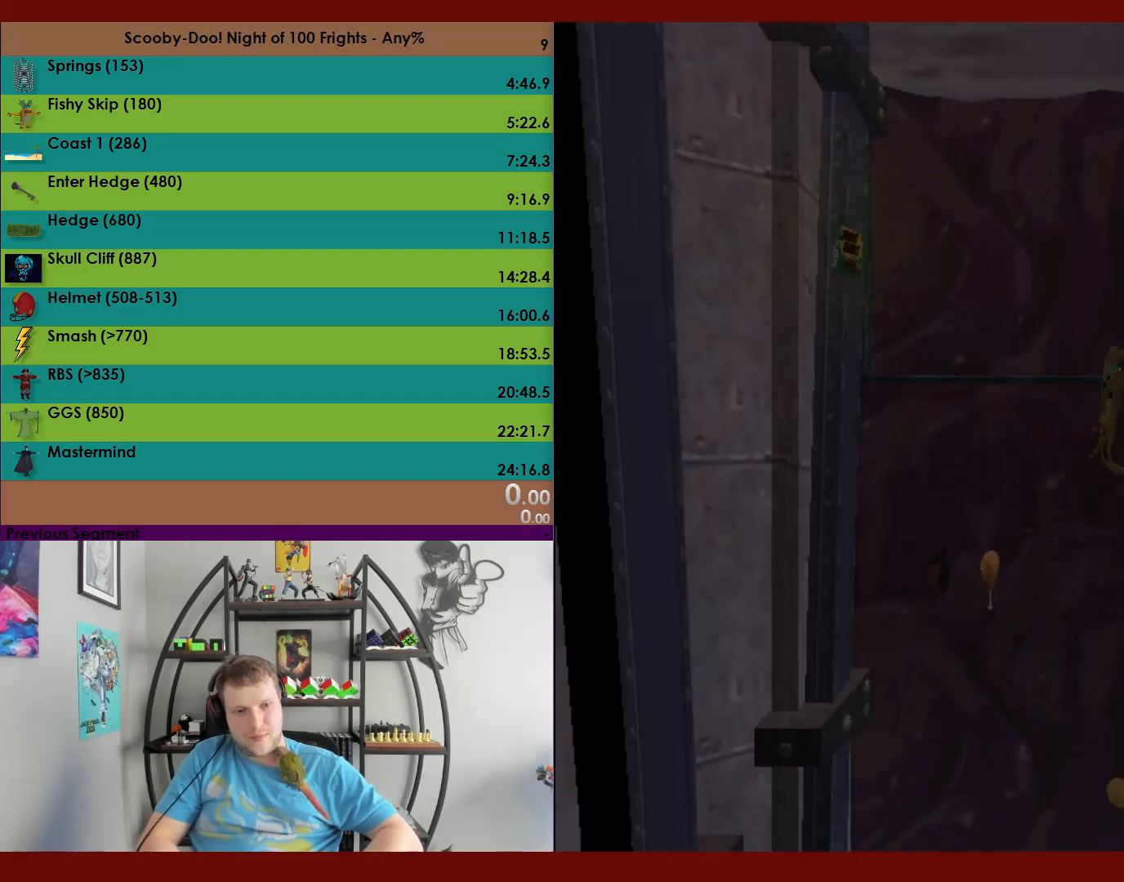
{"buttons": ["X", "DPAD_RIGHT"], "left_stick": "center", "events": [[150, "A", "up"], [217, "X", "down"]]}
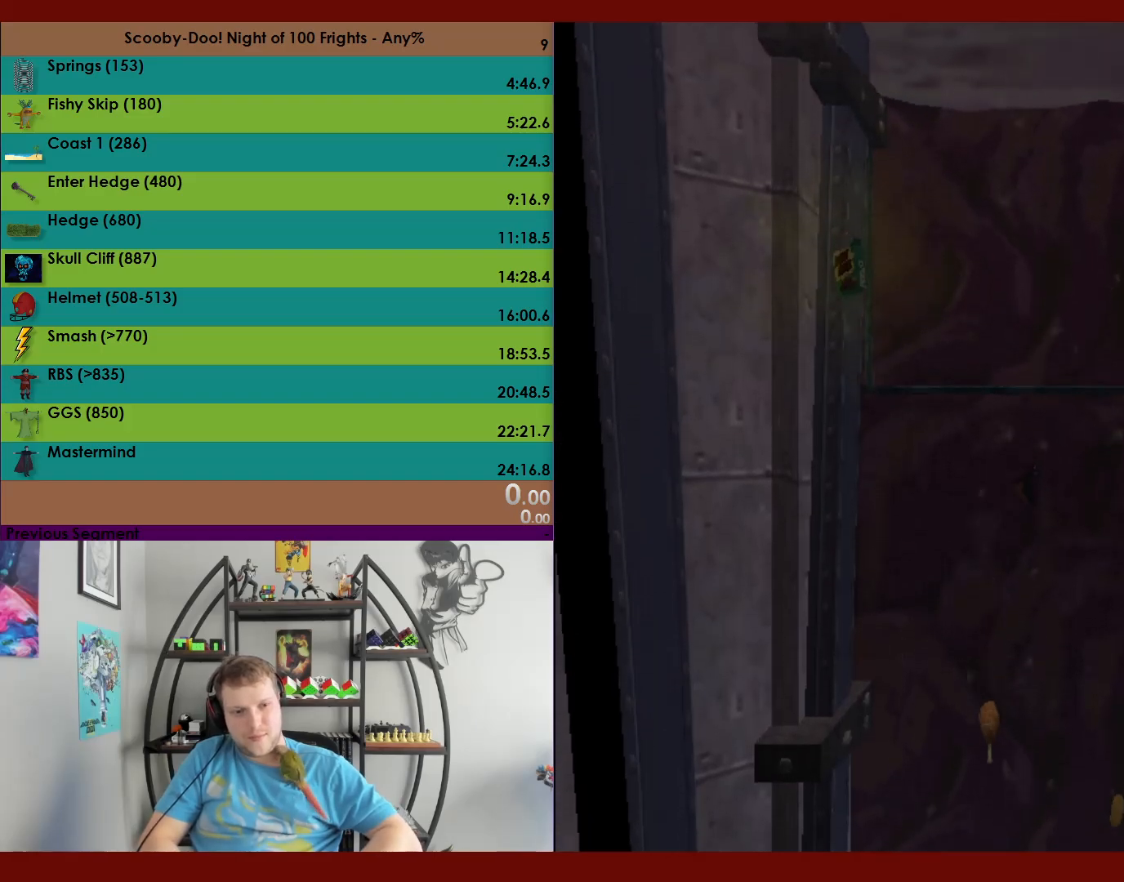
{"buttons": [], "left_stick": "center", "events": [[233, "DPAD_RIGHT", "up"], [350, "X", "up"]]}
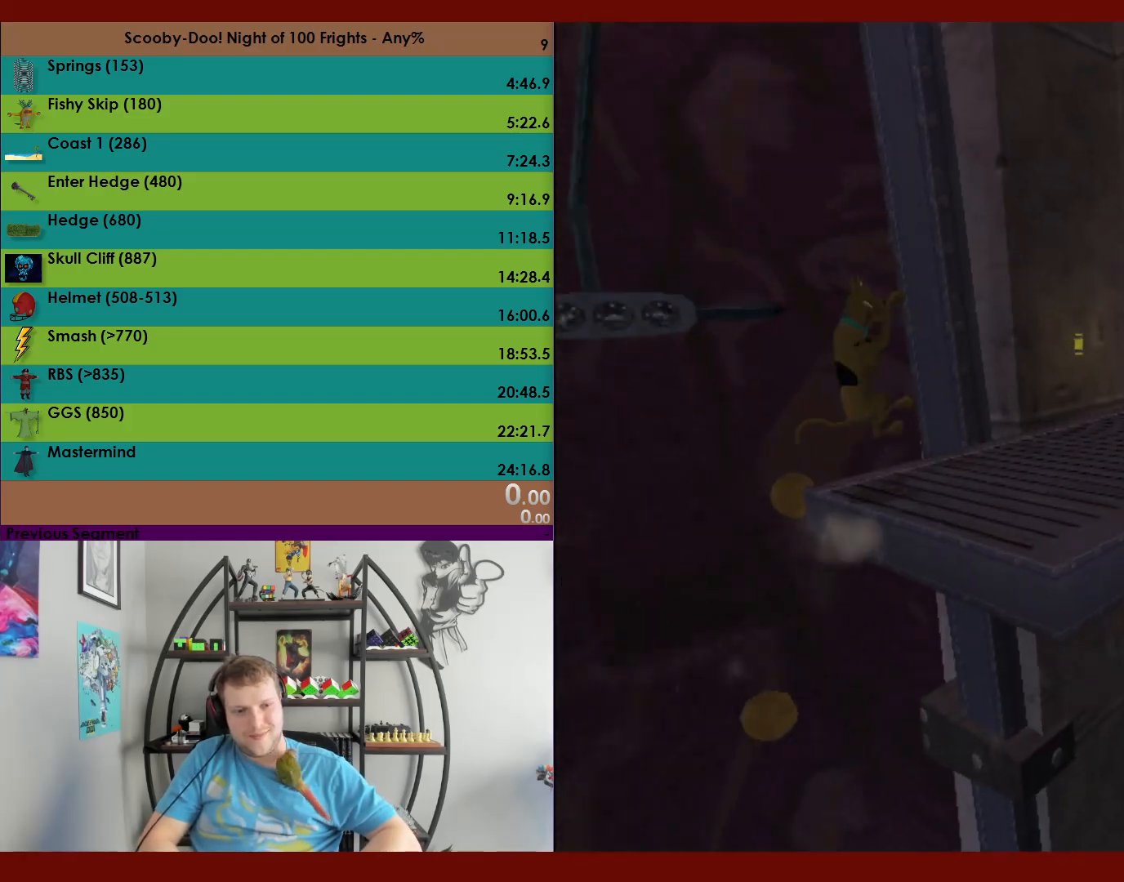
{"buttons": ["X", "R2"], "left_stick": "up", "events": [[233, "left_stick", "up"], [250, "R2", "down"], [500, "X", "down"]]}
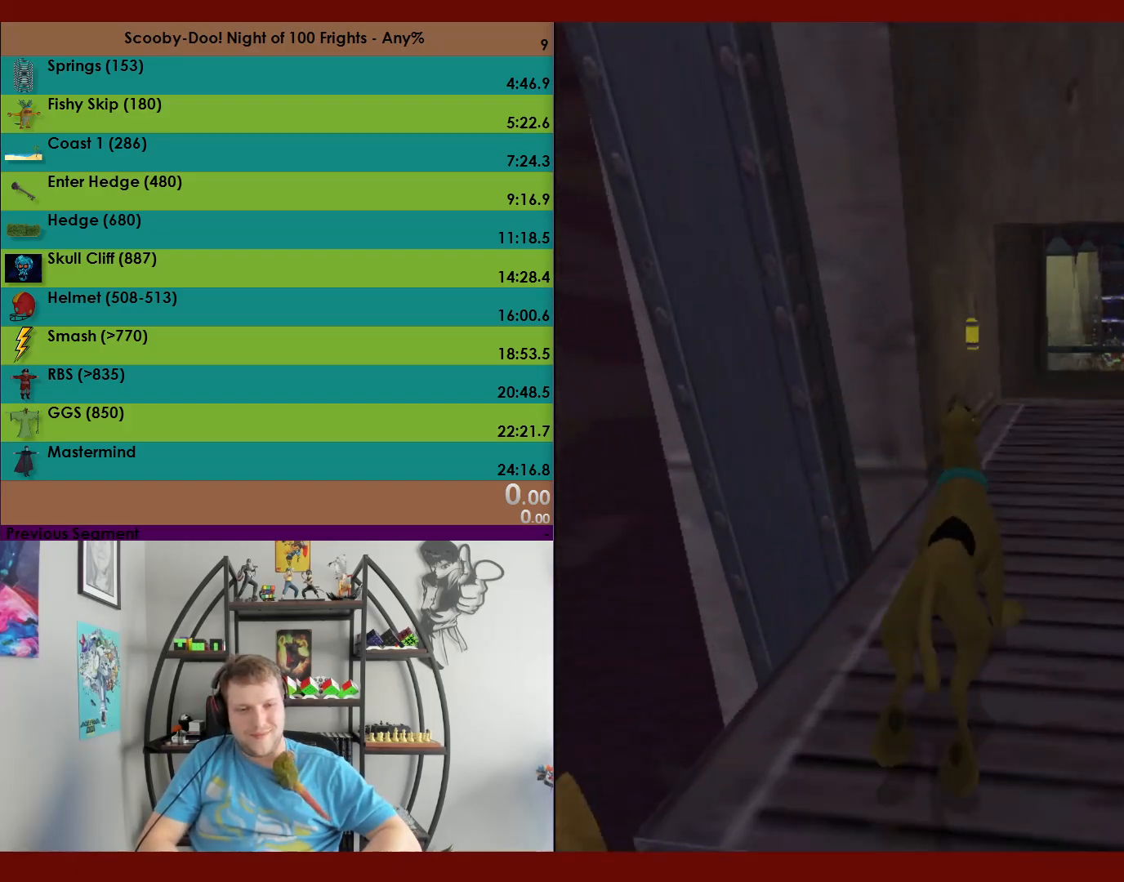
{"buttons": ["X", "R2"], "left_stick": "up", "events": []}
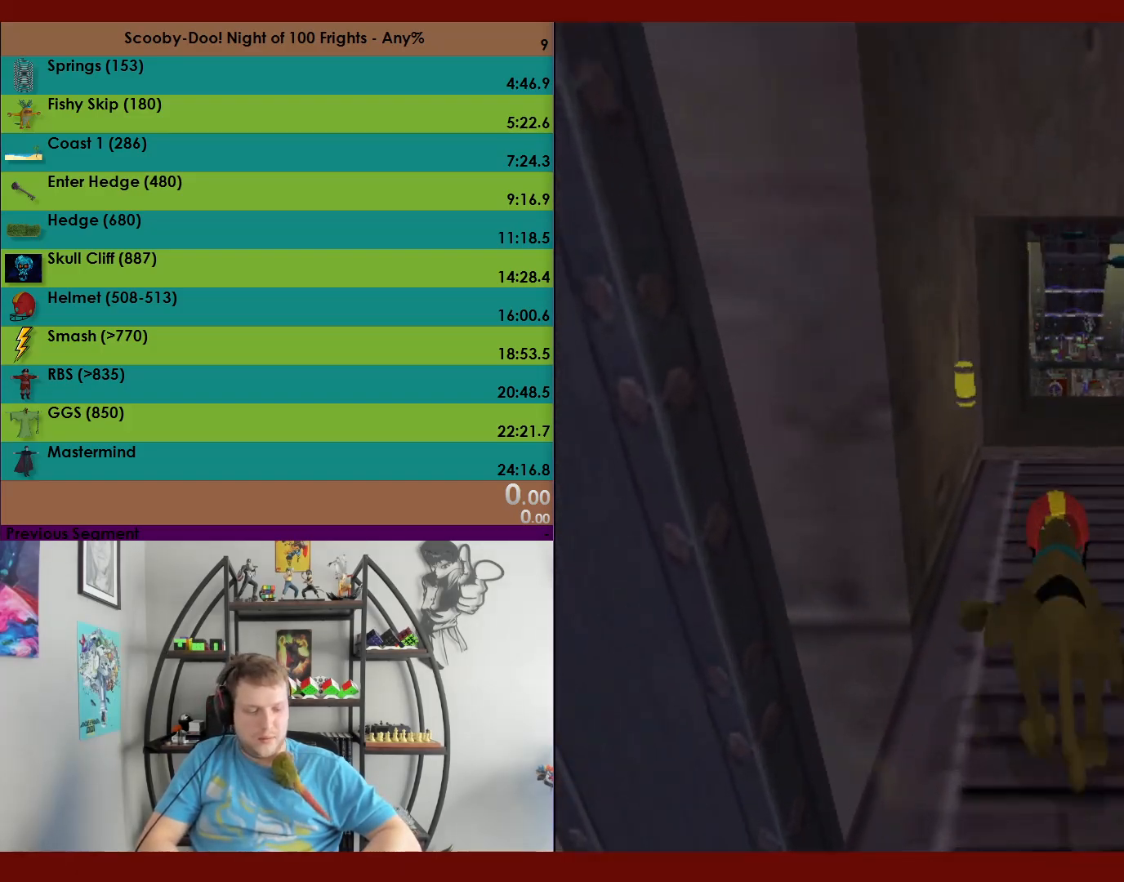
{"buttons": ["X", "R2"], "left_stick": "up-right", "events": [[417, "left_stick", "up-right"]]}
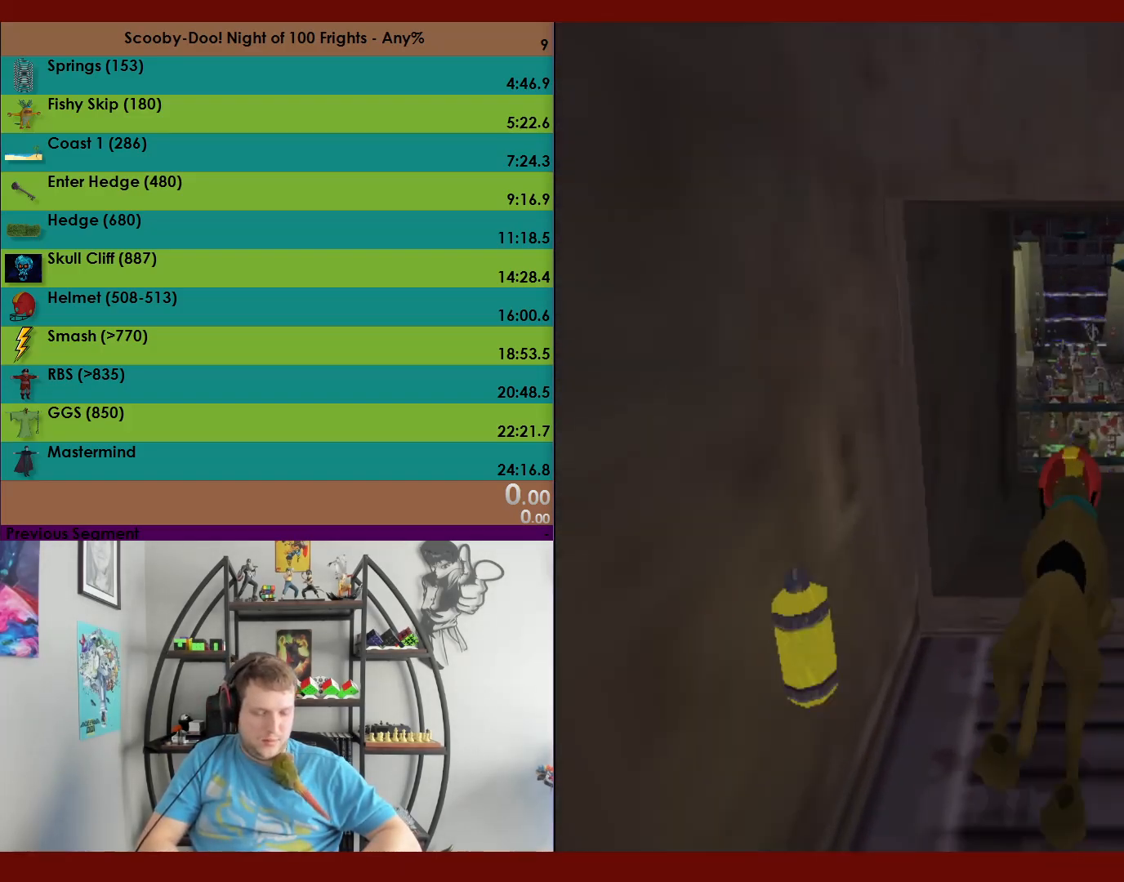
{"buttons": ["X", "R2"], "left_stick": "right", "events": [[267, "left_stick", "right"]]}
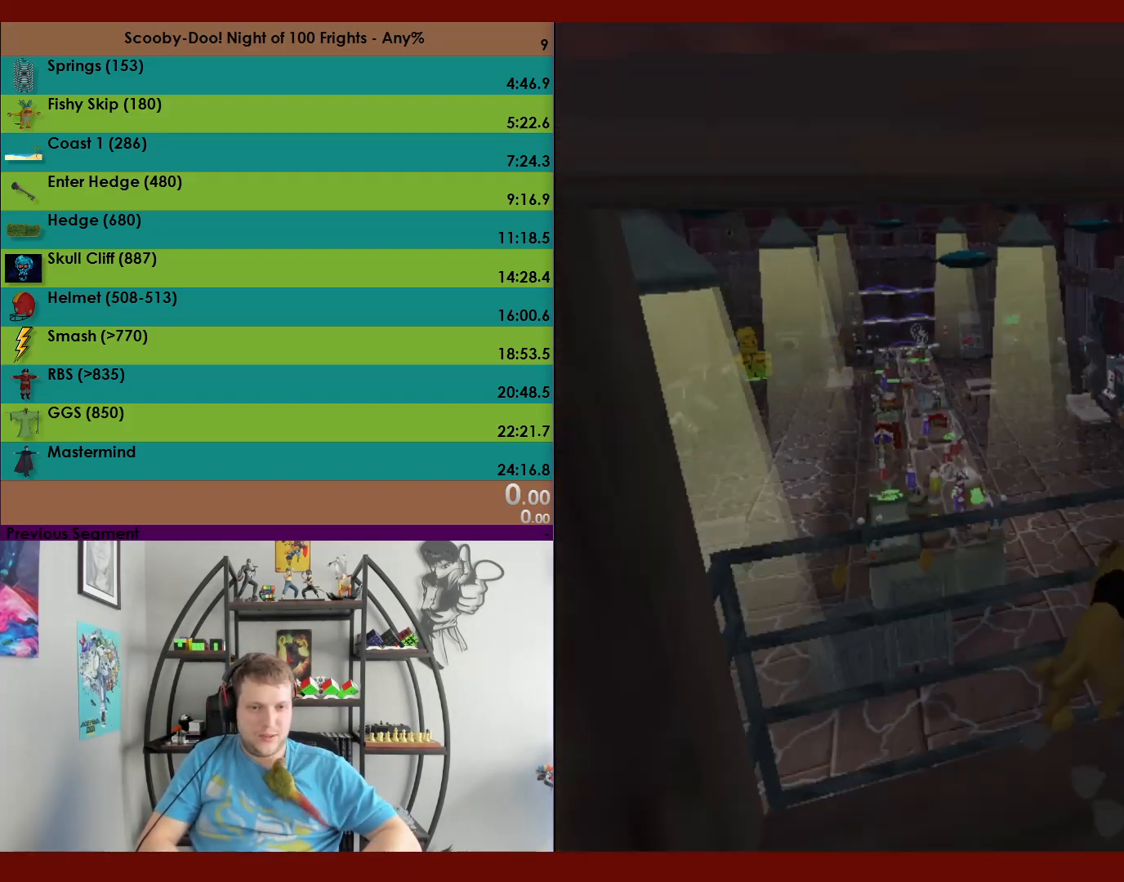
{"buttons": ["X", "R2"], "left_stick": "up", "events": [[183, "left_stick", "up-right"], [433, "left_stick", "up"]]}
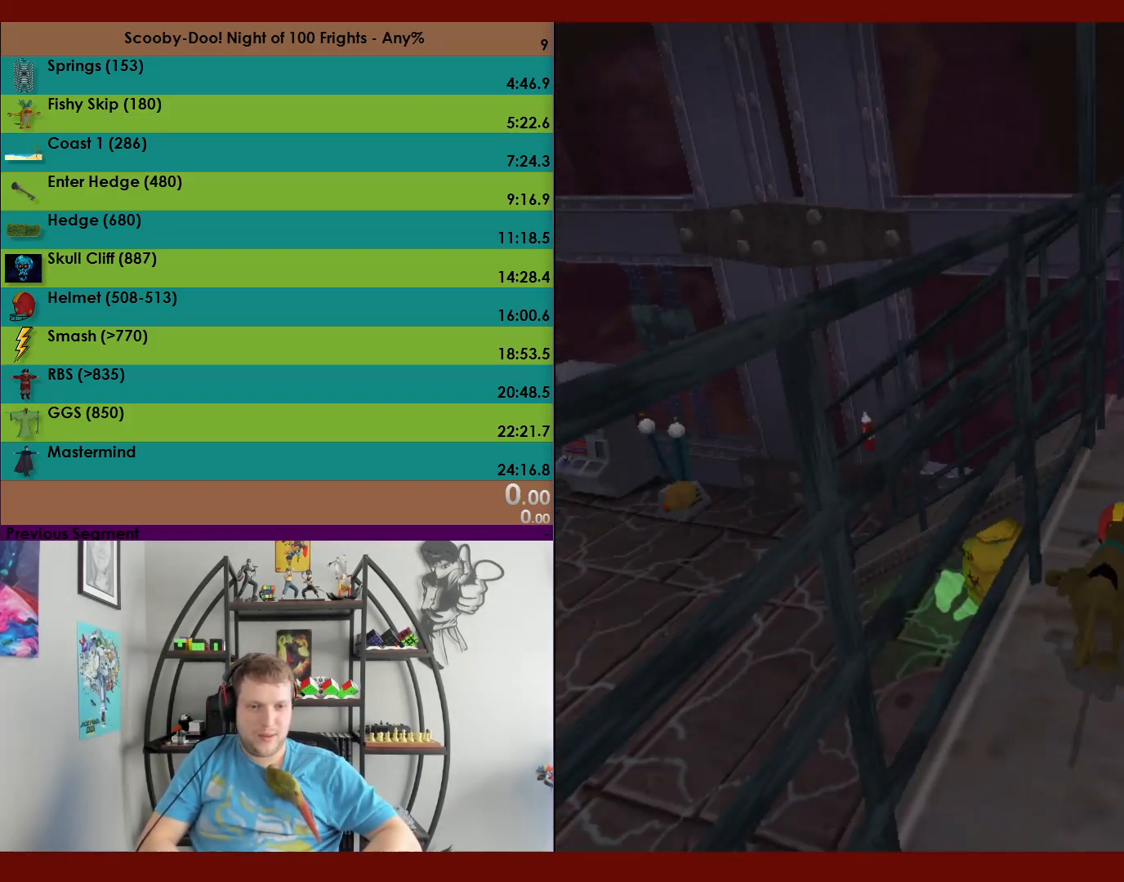
{"buttons": ["A", "R2"], "left_stick": "up", "events": [[200, "X", "up"], [333, "A", "down"]]}
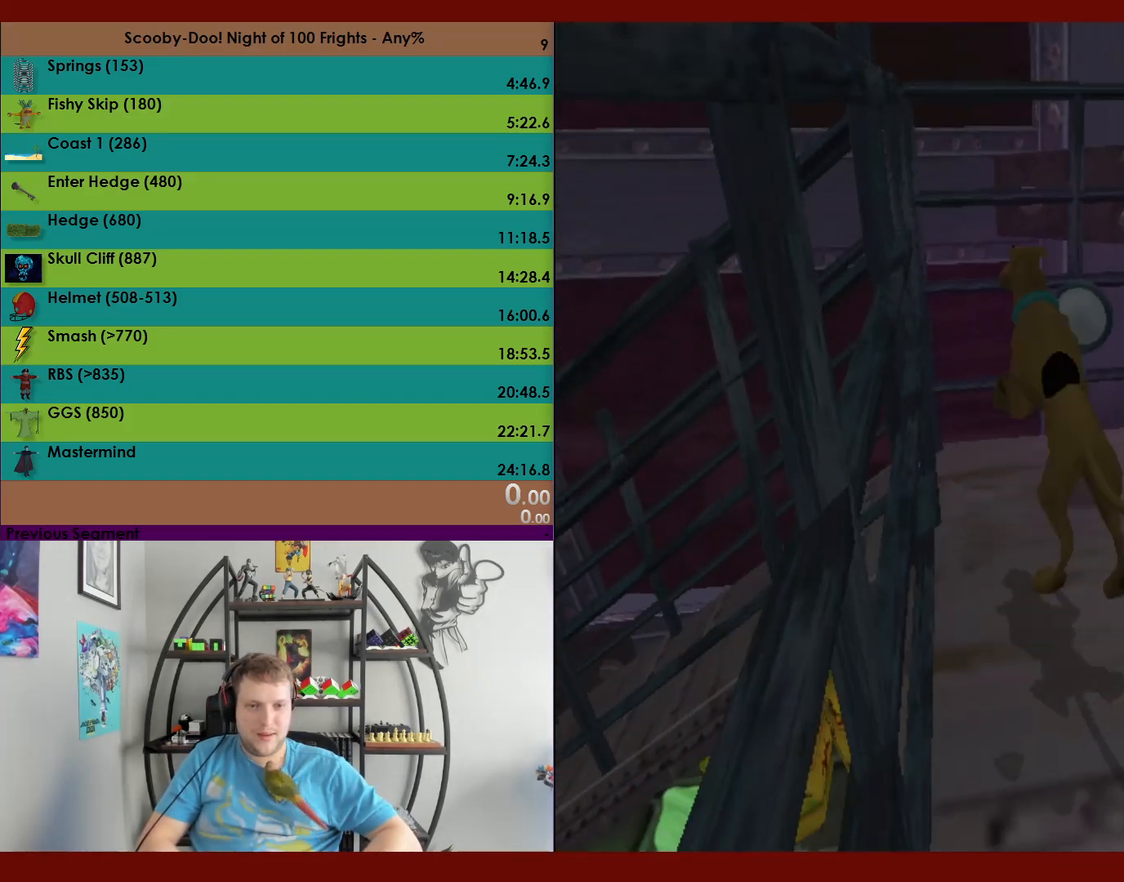
{"buttons": ["A", "R2"], "left_stick": "down-left", "events": [[33, "left_stick", "up-left"], [83, "A", "up"], [233, "A", "down"], [350, "left_stick", "down-left"]]}
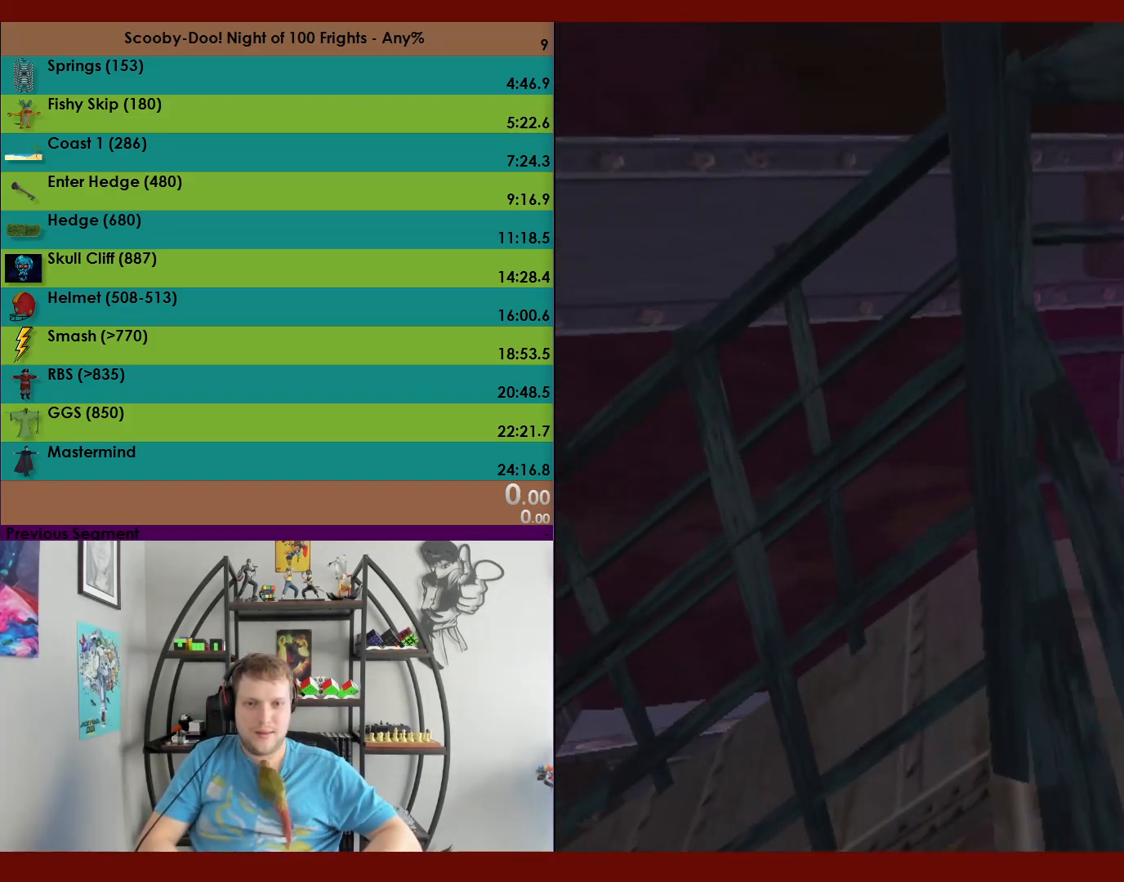
{"buttons": [], "left_stick": "center"}
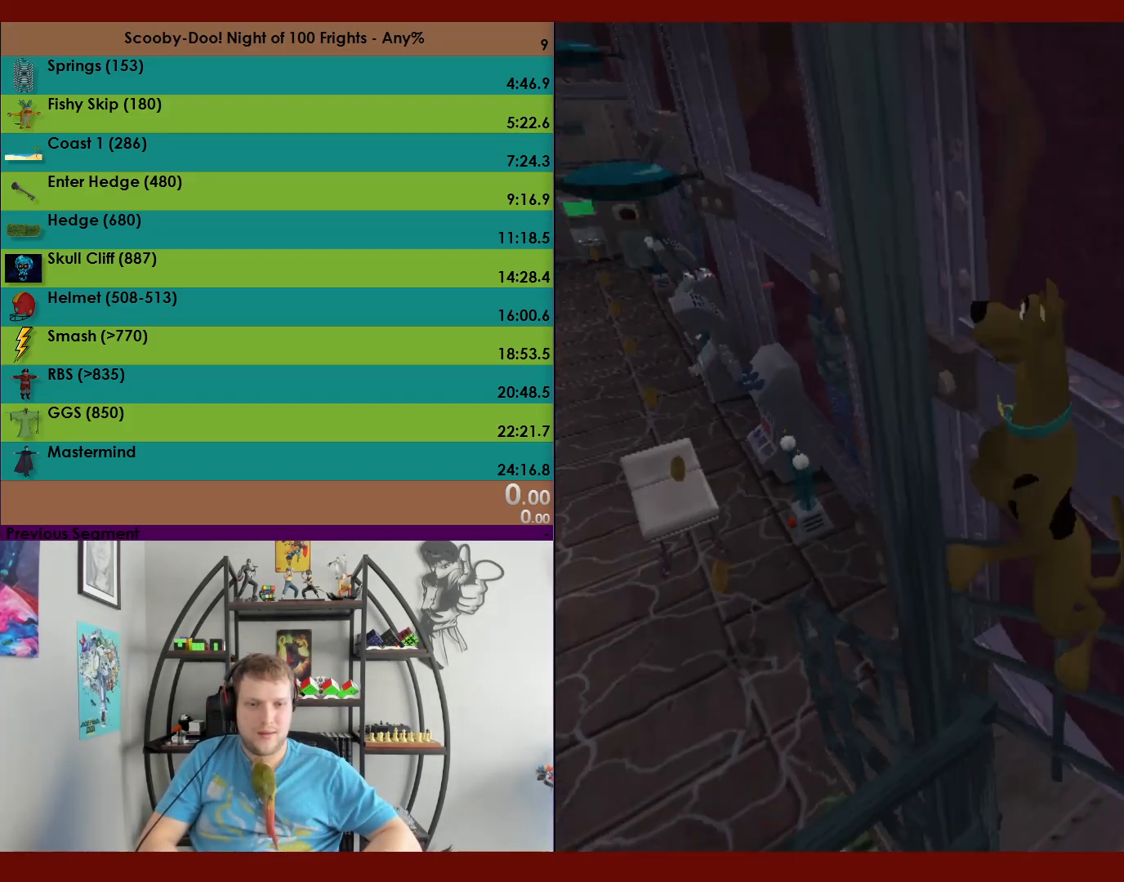
{"buttons": [], "left_stick": "center", "events": [[267, "left_stick", "down-left"], [383, "left_stick", "center"]]}
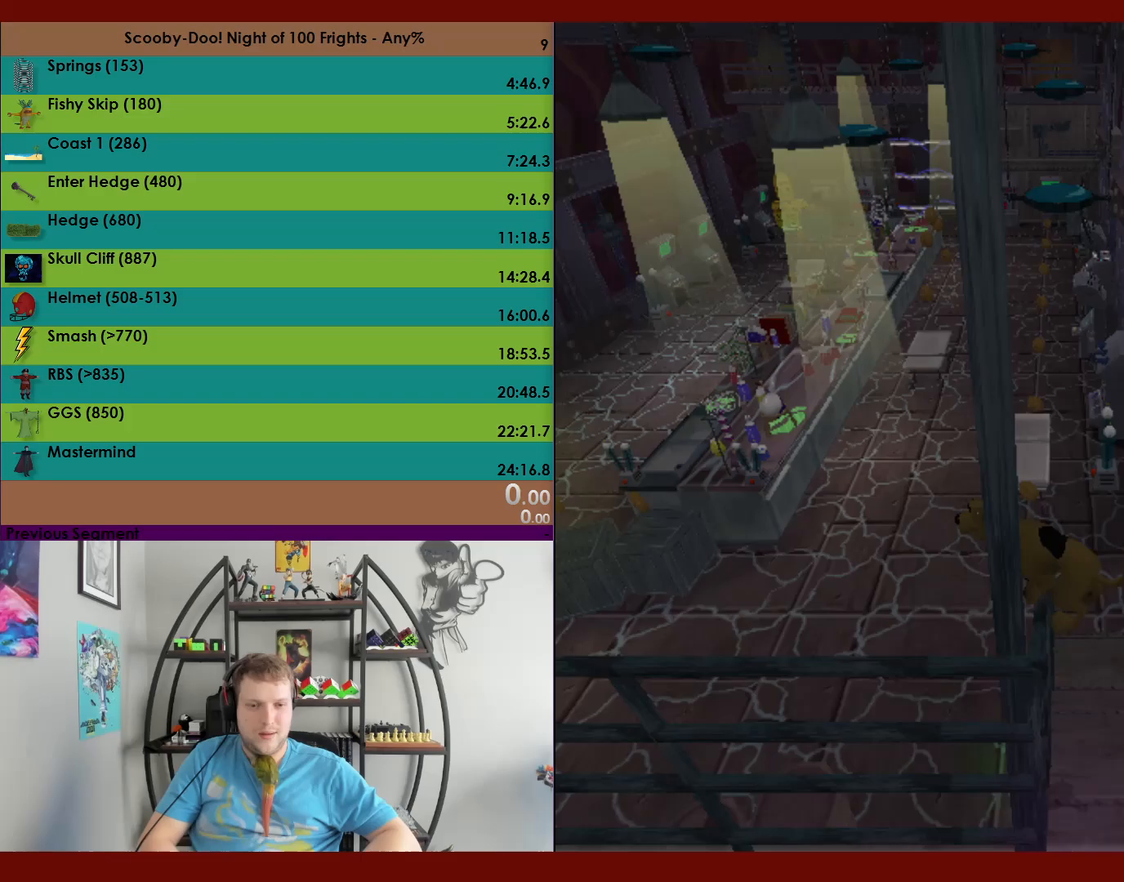
{"buttons": [], "left_stick": "center", "events": [[133, "left_stick", "left"], [217, "left_stick", "center"]]}
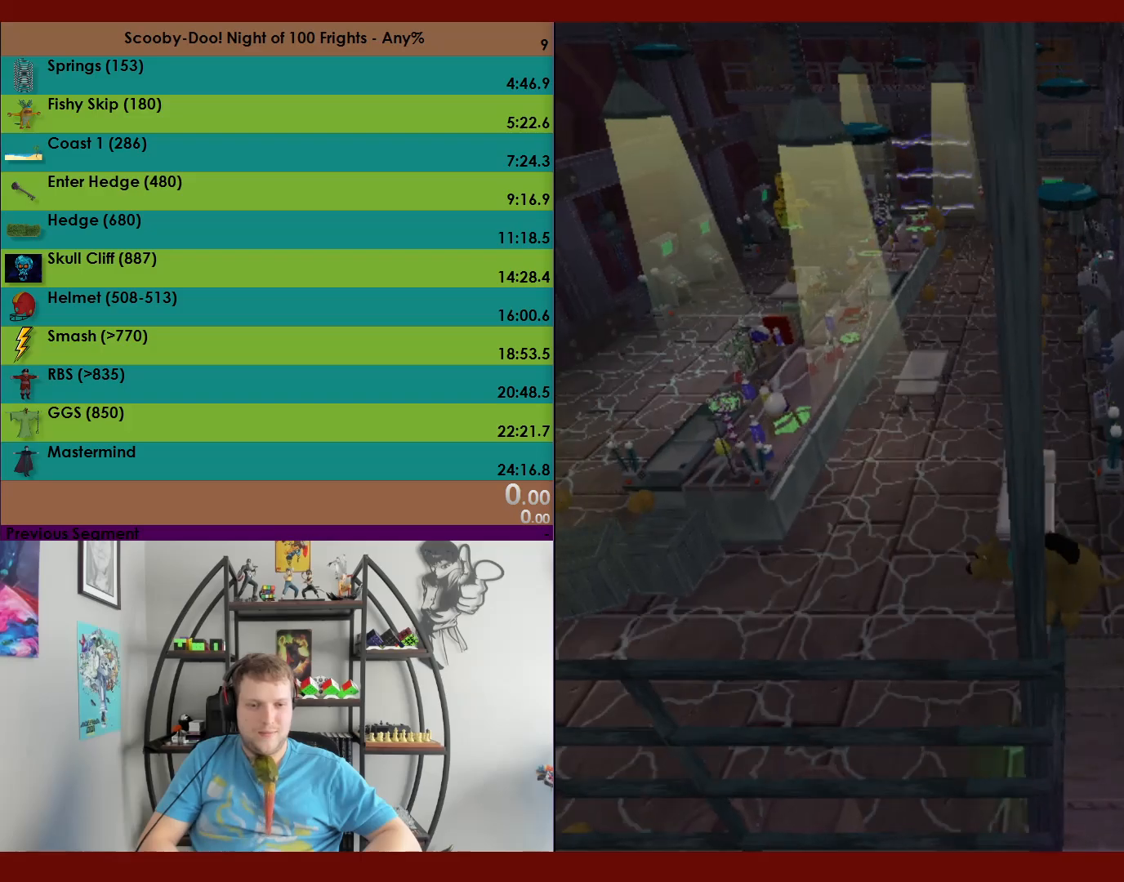
{"buttons": [], "left_stick": "center", "events": []}
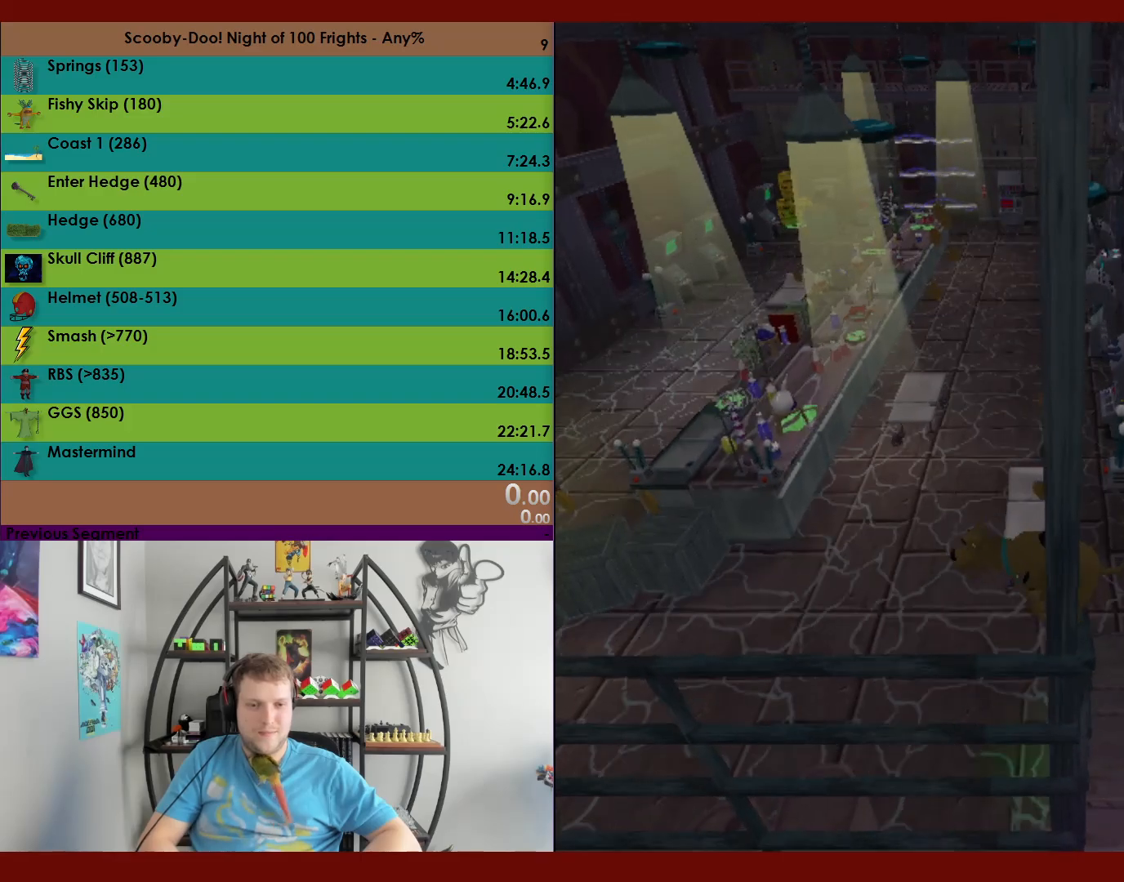
{"buttons": [], "left_stick": "center", "events": [[133, "left_stick", "right"], [233, "left_stick", "center"]]}
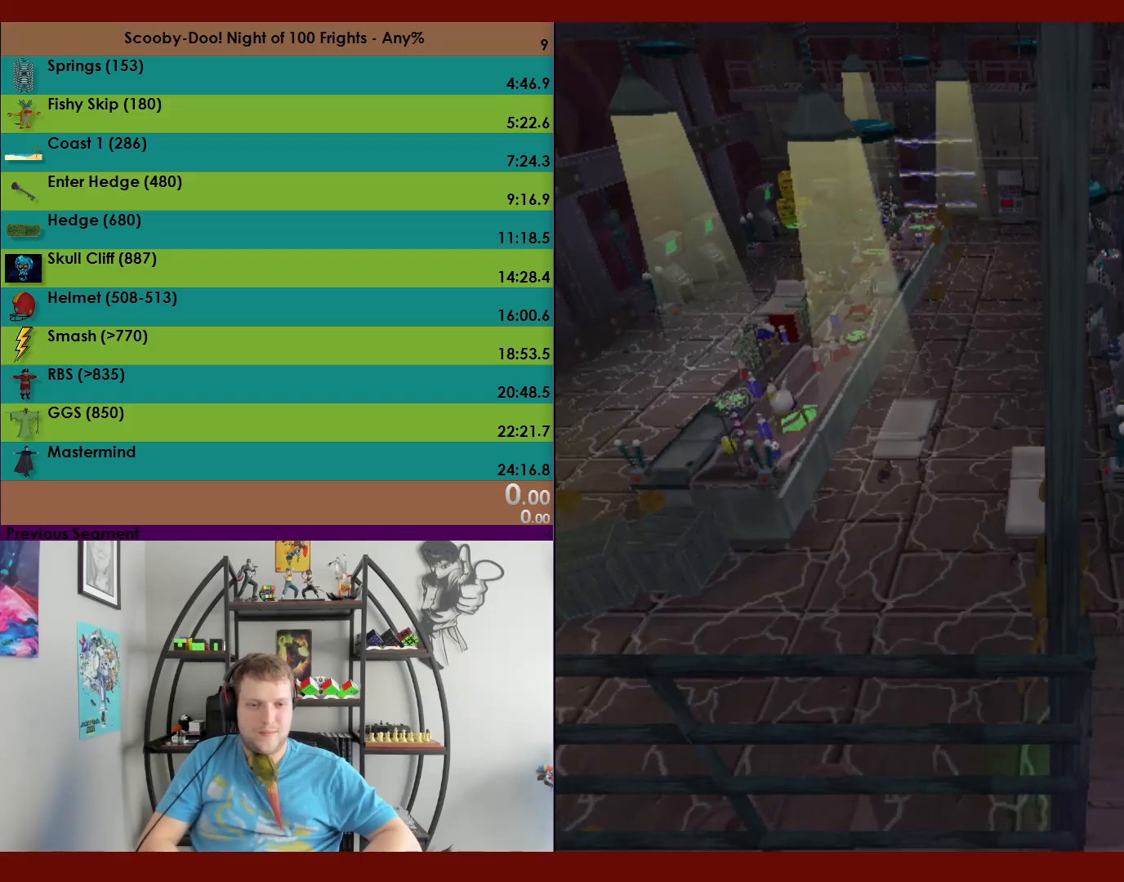
{"buttons": [], "left_stick": "center", "events": []}
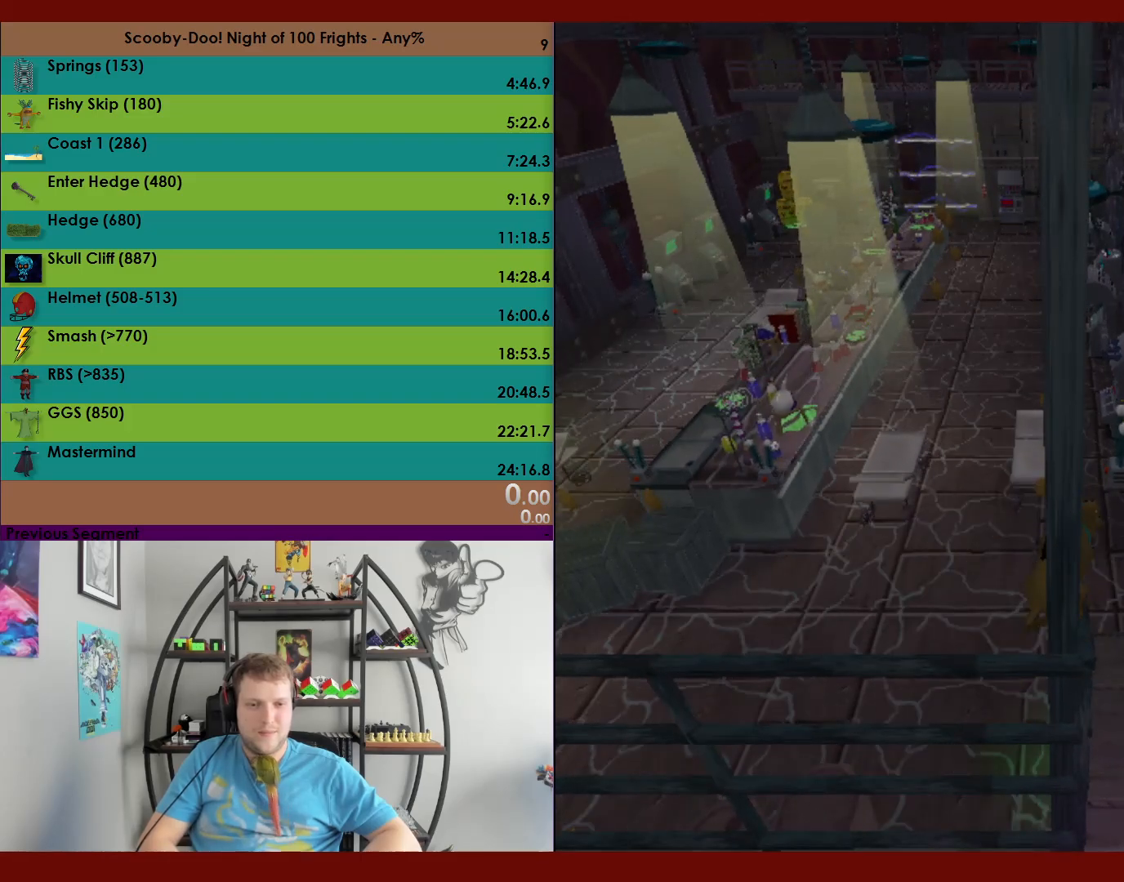
{"buttons": ["R2", "DPAD_UP"], "left_stick": "center", "events": [[400, "R2", "down"], [433, "DPAD_UP", "down"]]}
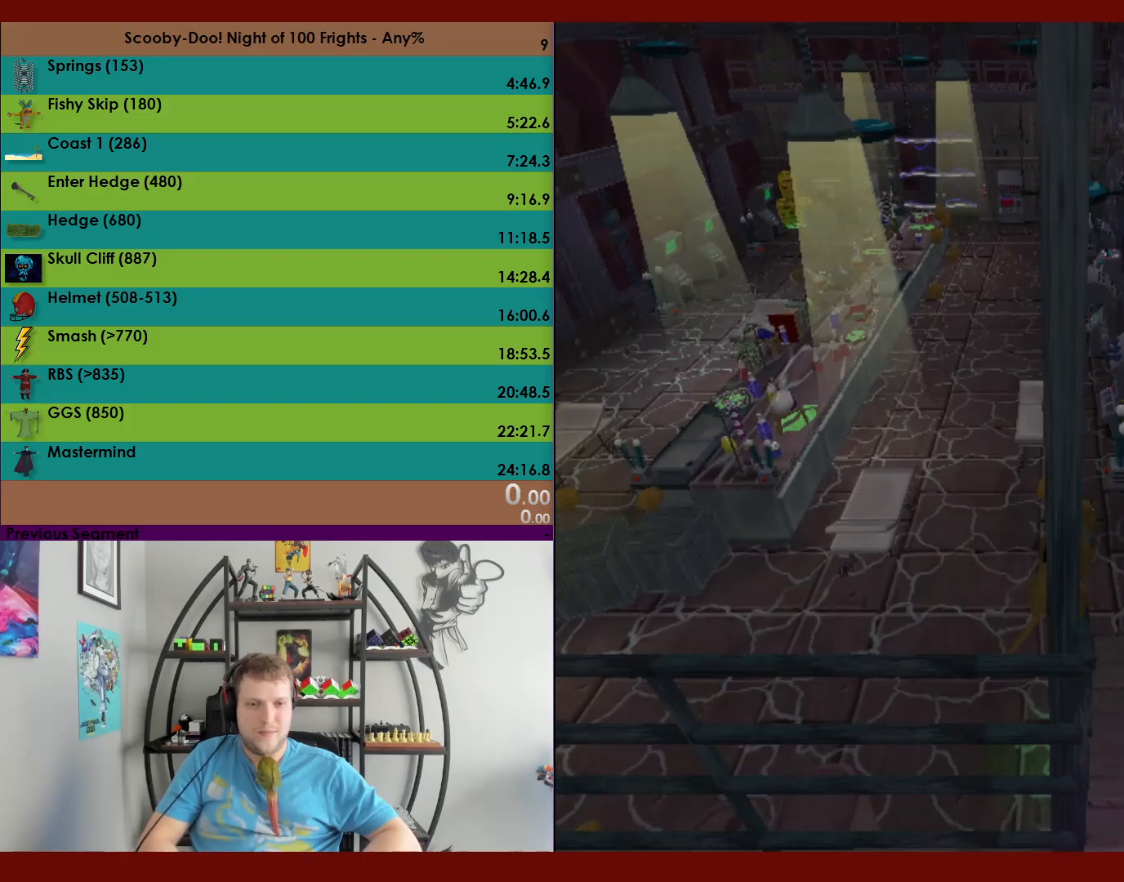
{"buttons": ["R2", "DPAD_UP"], "left_stick": "center", "events": []}
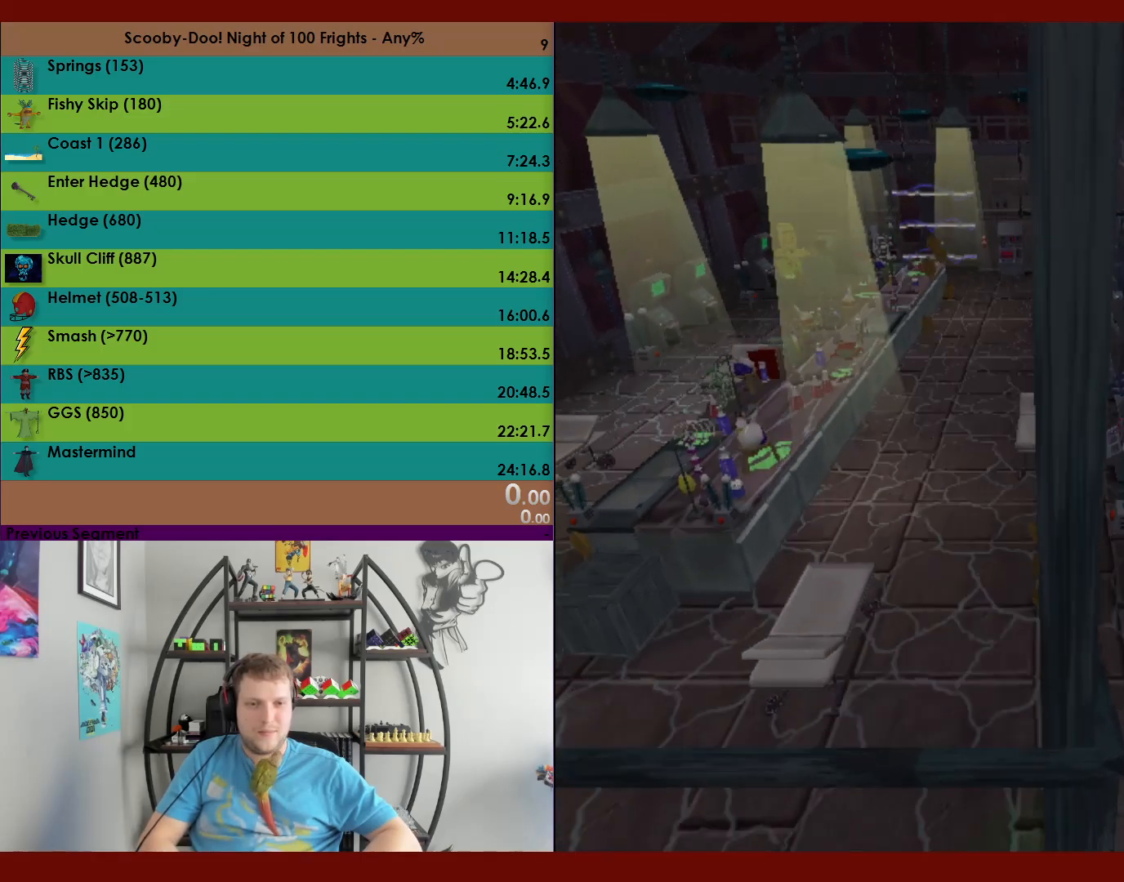
{"buttons": ["A", "R2", "DPAD_UP"], "left_stick": "center", "events": [[200, "A", "down"]]}
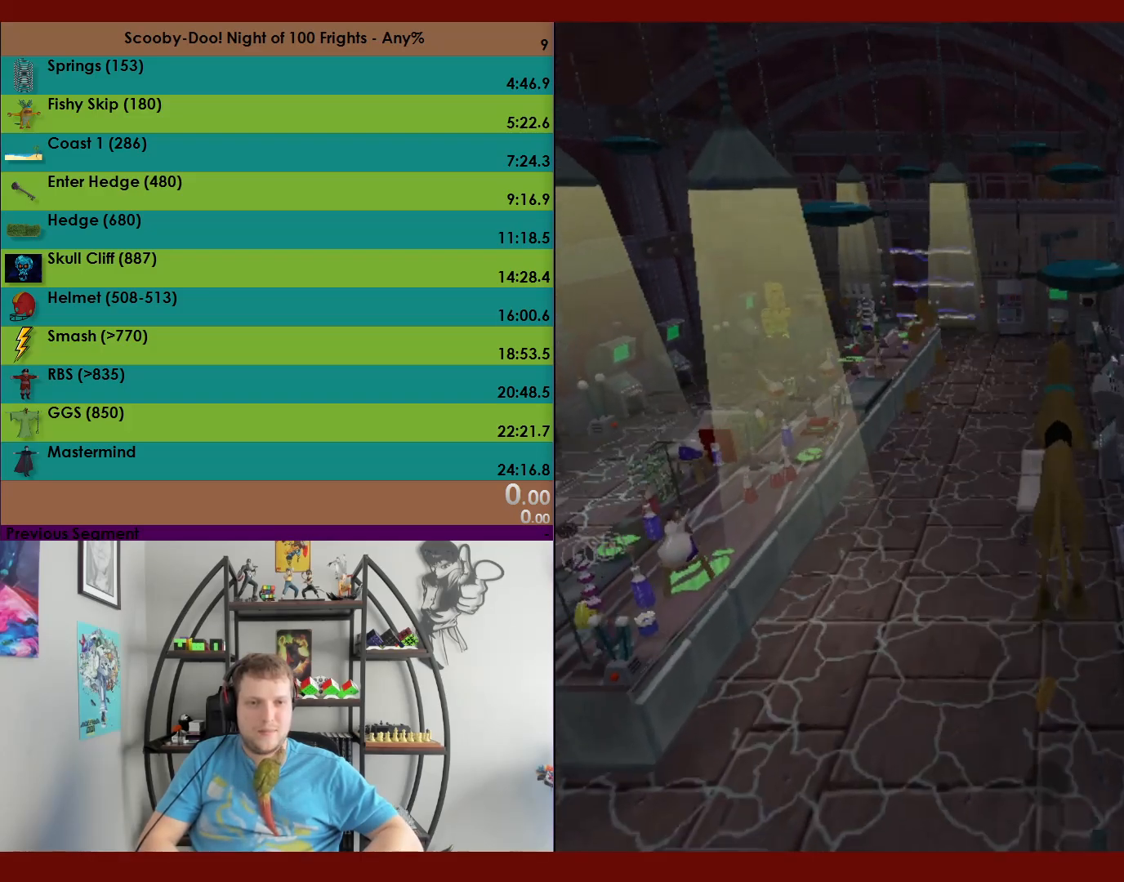
{"buttons": ["A", "R2", "DPAD_UP"], "left_stick": "center", "events": [[117, "A", "up"], [267, "A", "down"]]}
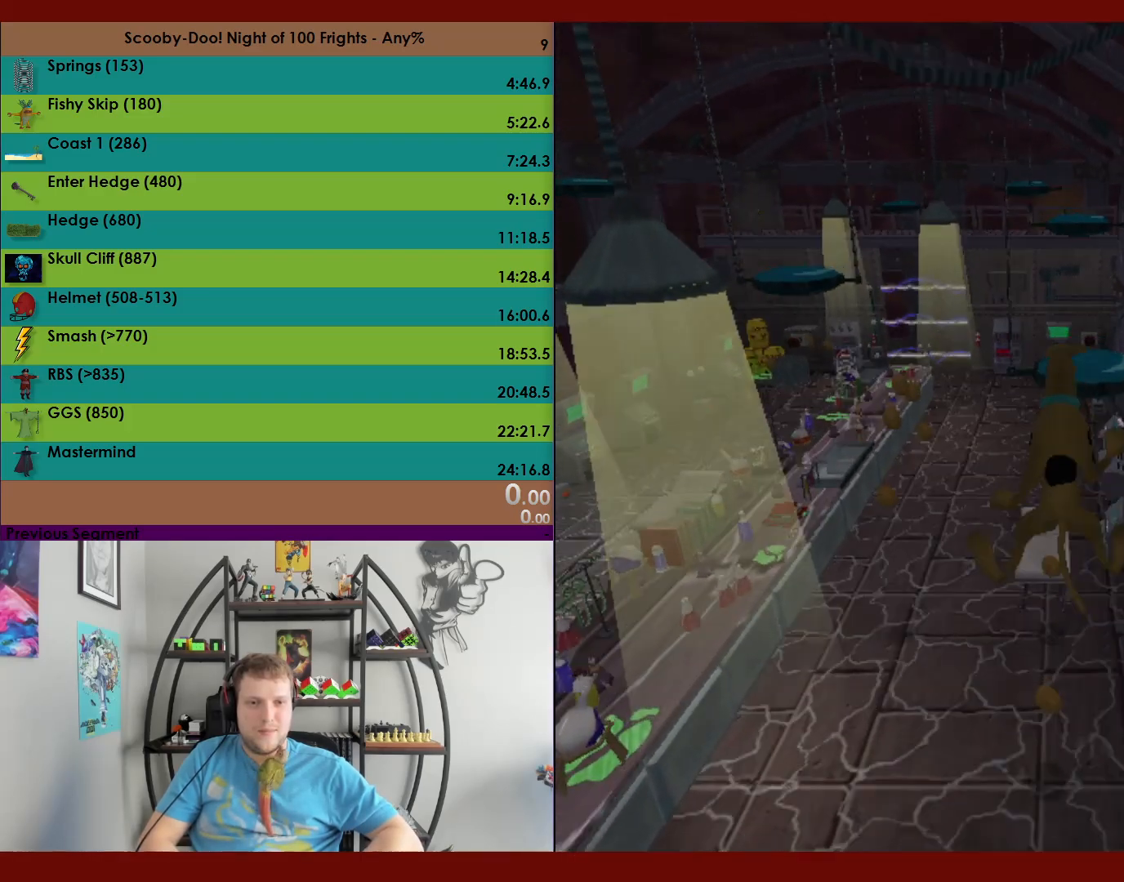
{"buttons": ["X", "R2", "DPAD_UP"], "left_stick": "center", "events": [[217, "A", "up"], [317, "X", "down"]]}
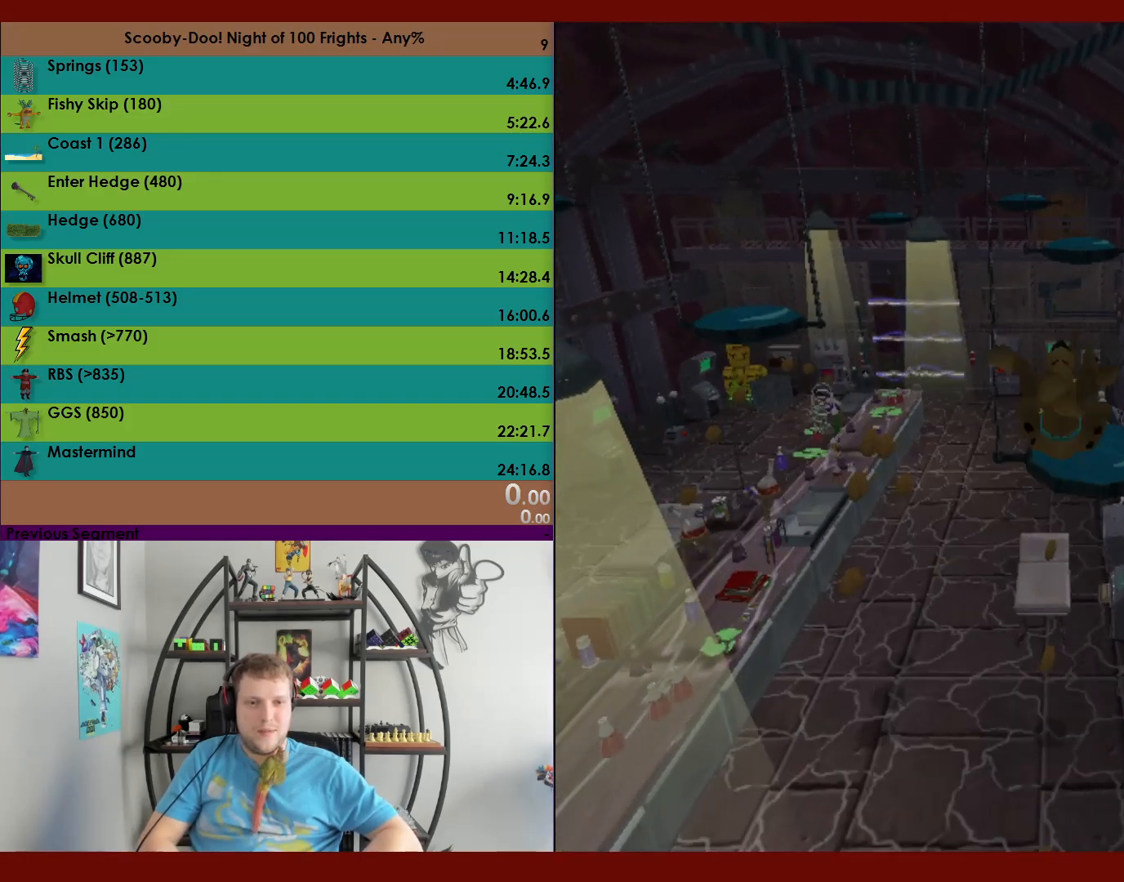
{"buttons": ["R2"], "left_stick": "center", "events": [[450, "DPAD_UP", "up"], [483, "X", "up"]]}
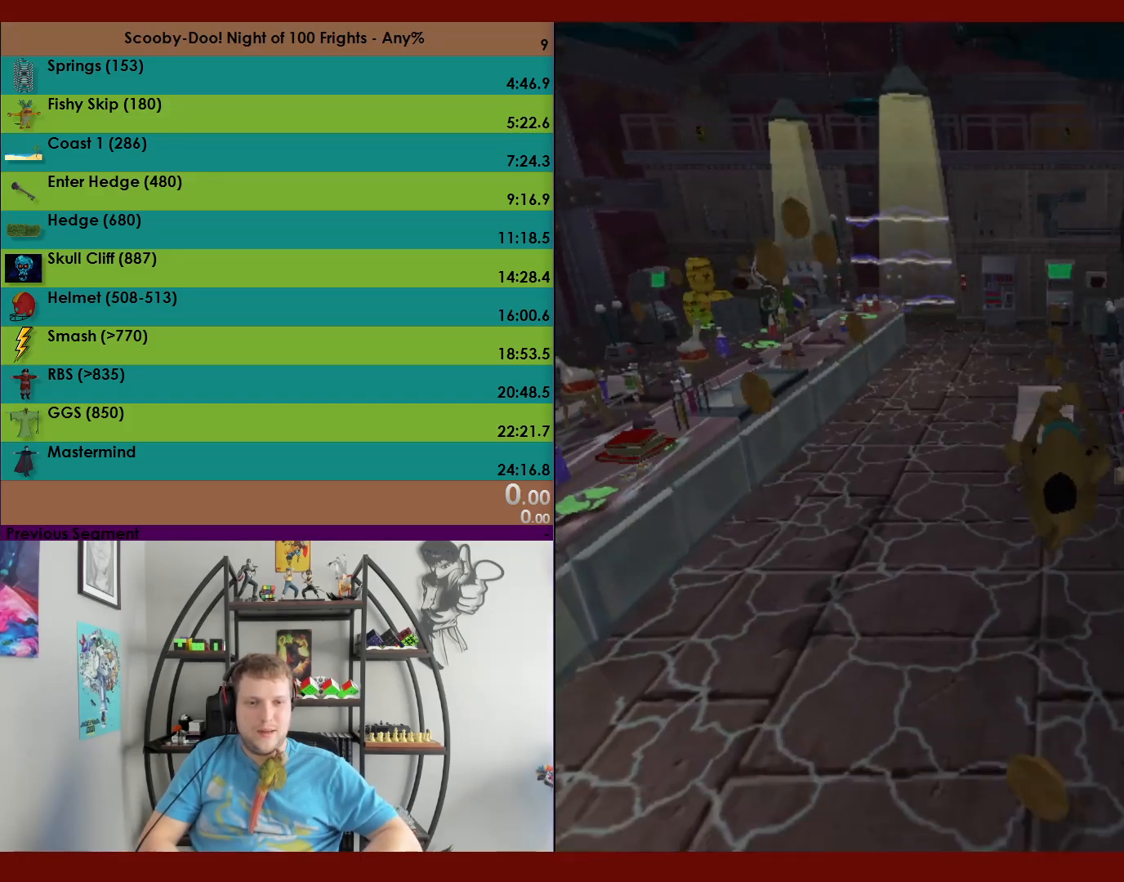
{"buttons": ["R2", "START"], "left_stick": "center", "events": [[367, "START", "down"]]}
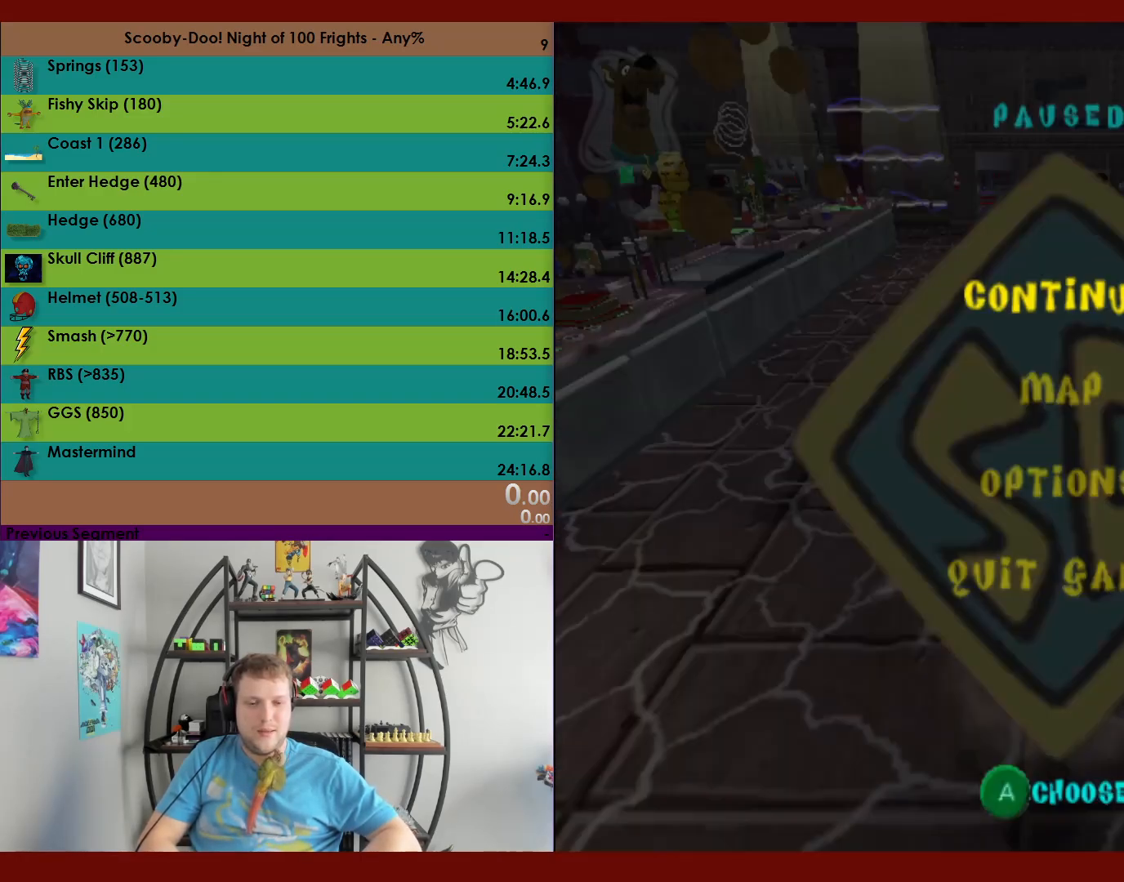
{"buttons": [], "left_stick": "center", "events": [[50, "START", "up"], [117, "R2", "up"]]}